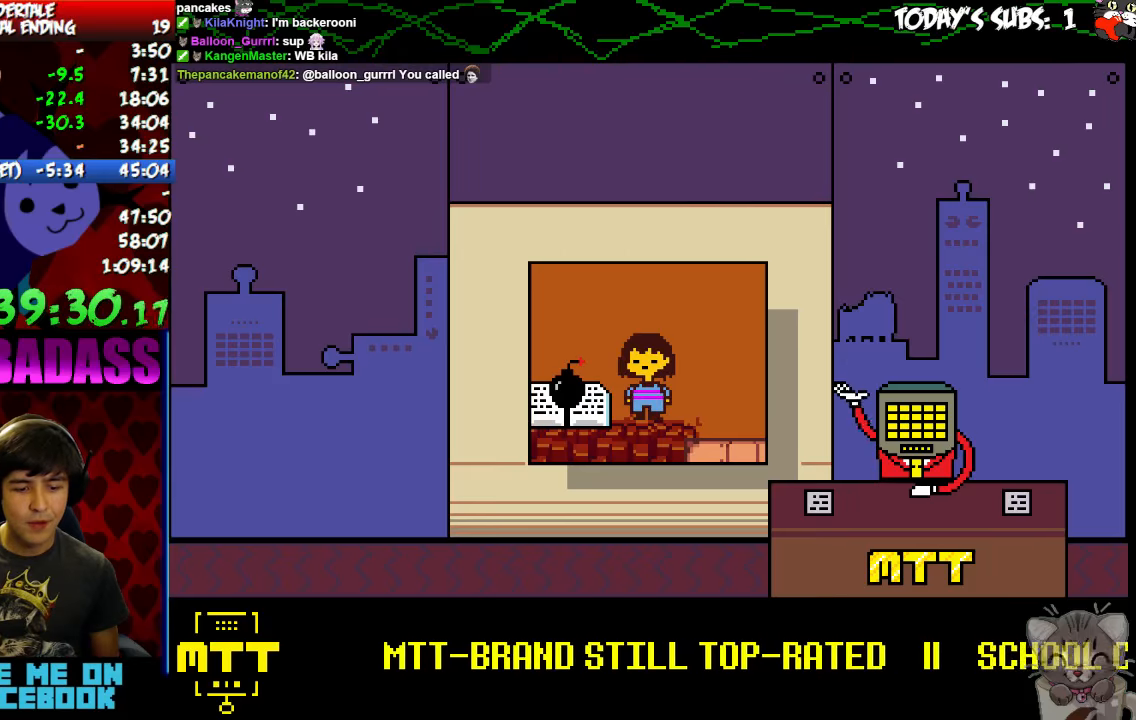
Gameplay with keyboard; each line is a JSON object with the keys held at the frame after it. "events" lists presses ("down") and releases ("up") of "c", "down", "escape", "left", "return", "right", "shift", "up", "x" and "z" between this image and that frame as [ms after this image, input, new state], when the widget could be followed in between. No other keys are recorded. Mouse input is not recorded.
{"keys": ["x"], "events": [[33, "shift", "up"], [33, "z", "down"], [100, "x", "down"], [100, "z", "up"], [133, "return", "down"], [133, "shift", "down"], [133, "x", "up"], [166, "return", "up"], [200, "shift", "up"], [233, "z", "down"], [266, "x", "down"], [266, "z", "up"], [333, "return", "down"], [333, "shift", "down"], [333, "x", "up"], [366, "return", "up"], [400, "shift", "up"], [433, "z", "down"], [466, "x", "down"], [466, "z", "up"]]}
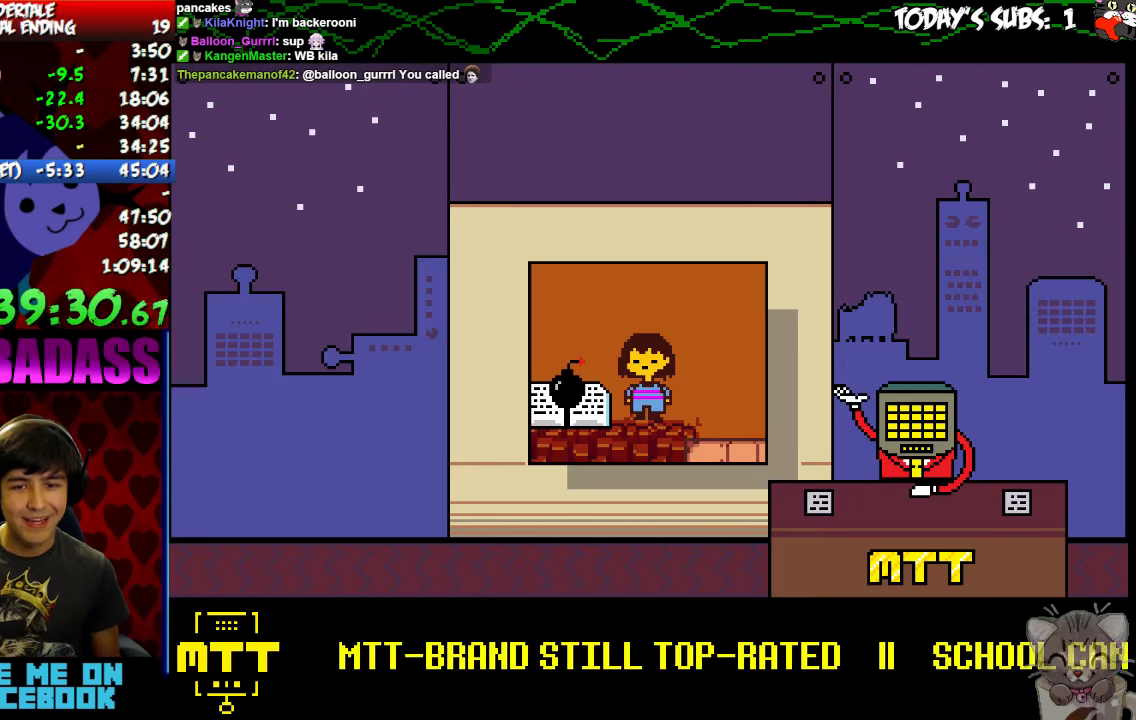
{"keys": ["z"], "events": [[33, "return", "down"], [33, "x", "up"], [66, "return", "up"], [100, "z", "down"], [166, "x", "down"], [166, "z", "up"], [233, "return", "down"], [233, "shift", "down"], [233, "x", "up"], [300, "return", "up"], [300, "shift", "up"], [300, "z", "down"], [333, "x", "down"], [366, "z", "up"], [400, "x", "up"], [433, "return", "down"], [466, "return", "up"], [500, "z", "down"]]}
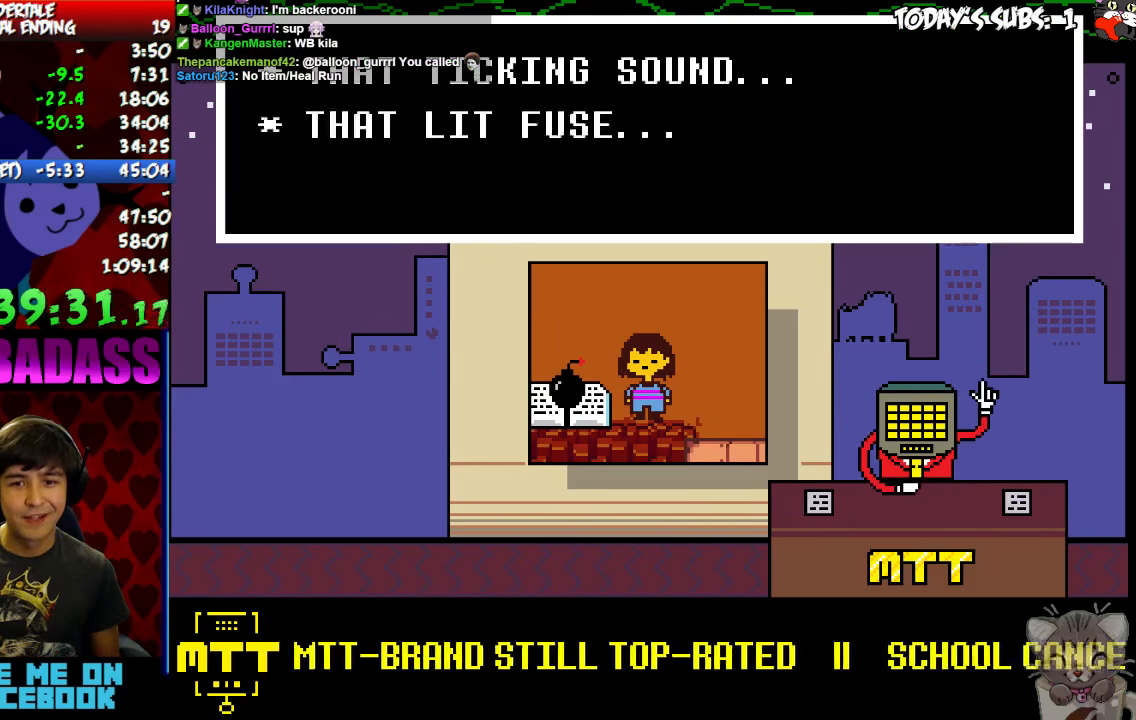
{"keys": ["return"], "events": [[33, "x", "down"], [66, "z", "up"], [100, "return", "down"], [133, "x", "up"], [166, "return", "up"], [200, "z", "down"], [233, "x", "down"], [266, "z", "up"], [300, "return", "down"], [300, "shift", "down"], [300, "x", "up"], [366, "return", "up"], [366, "shift", "up"], [433, "x", "down"], [500, "return", "down"], [500, "x", "up"]]}
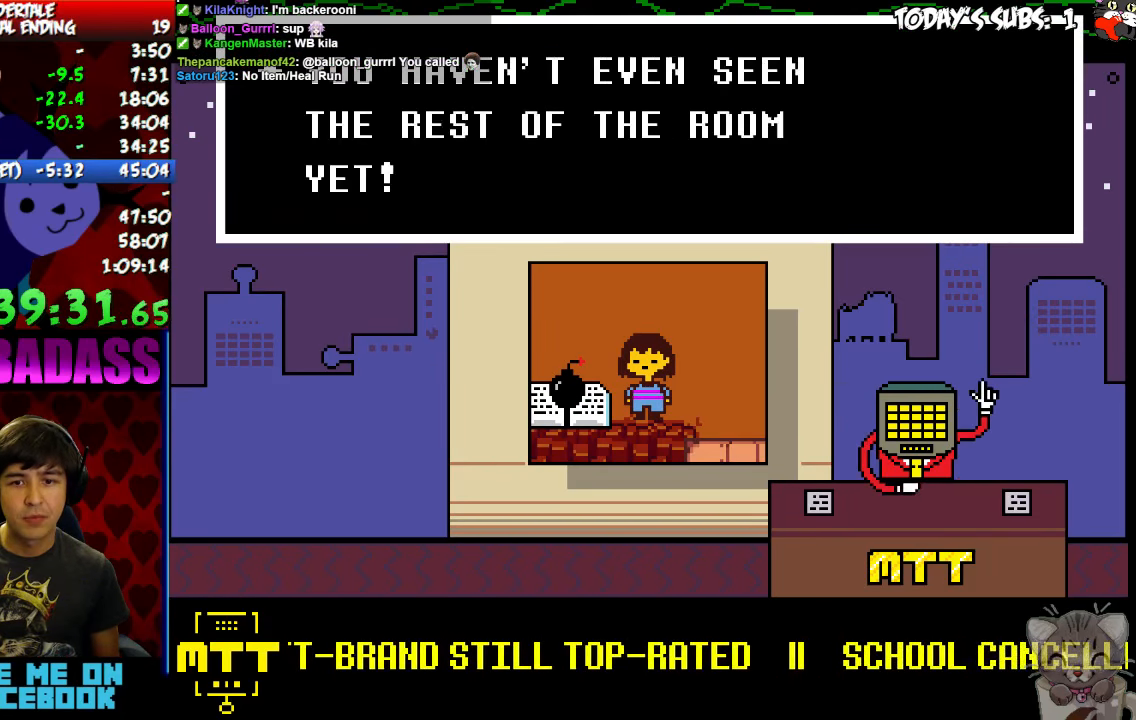
{"keys": [], "events": [[33, "return", "up"], [133, "x", "down"], [200, "return", "down"], [200, "x", "up"], [266, "return", "up"], [333, "x", "down"], [400, "return", "down"], [400, "x", "up"], [433, "shift", "down"], [466, "return", "up"], [466, "shift", "up"]]}
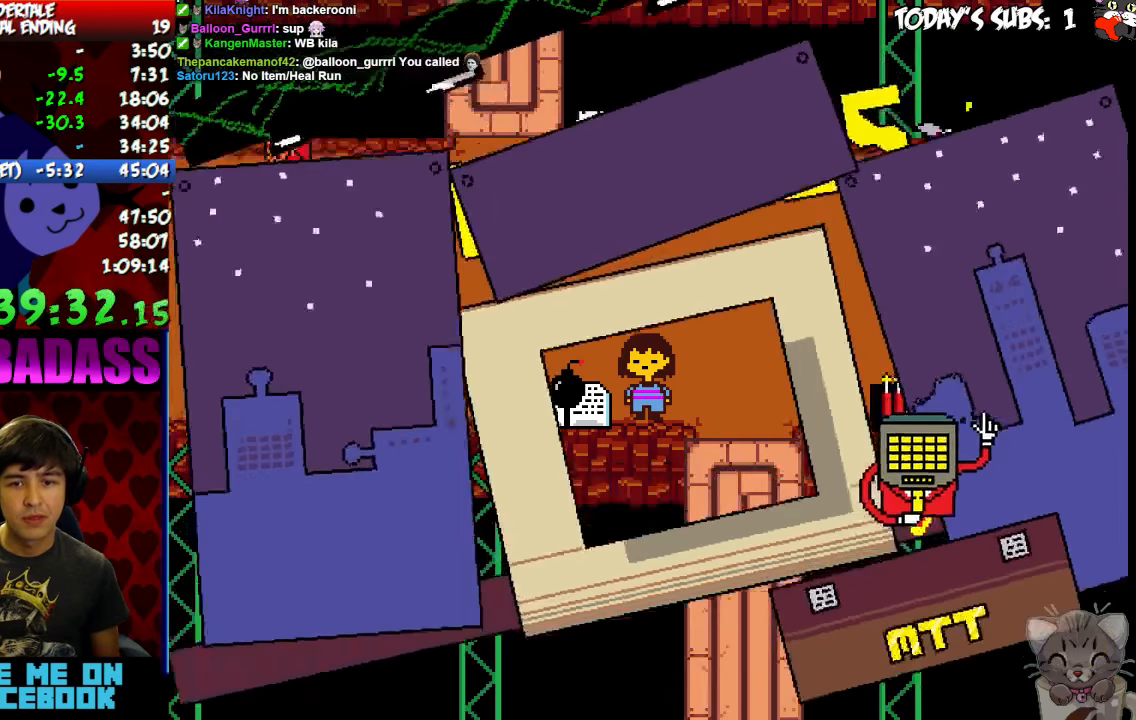
{"keys": ["return"], "events": [[33, "x", "down"], [133, "x", "up"], [266, "return", "down"], [333, "shift", "down"], [366, "return", "up"], [366, "shift", "up"], [500, "return", "down"]]}
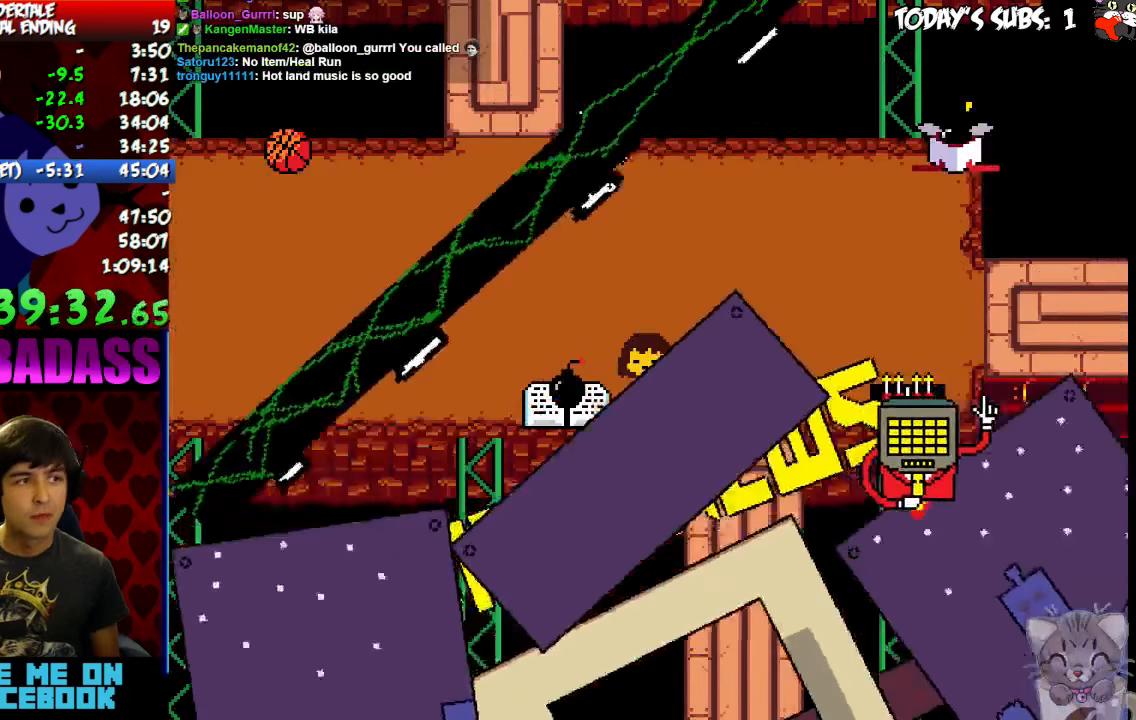
{"keys": [], "events": [[100, "return", "up"], [200, "x", "down"], [233, "return", "down"], [233, "shift", "down"], [233, "x", "up"], [266, "return", "up"], [300, "shift", "up"], [333, "z", "down"], [400, "x", "down"], [400, "z", "up"], [433, "return", "down"], [433, "x", "up"], [466, "return", "up"], [466, "shift", "down"], [500, "shift", "up"]]}
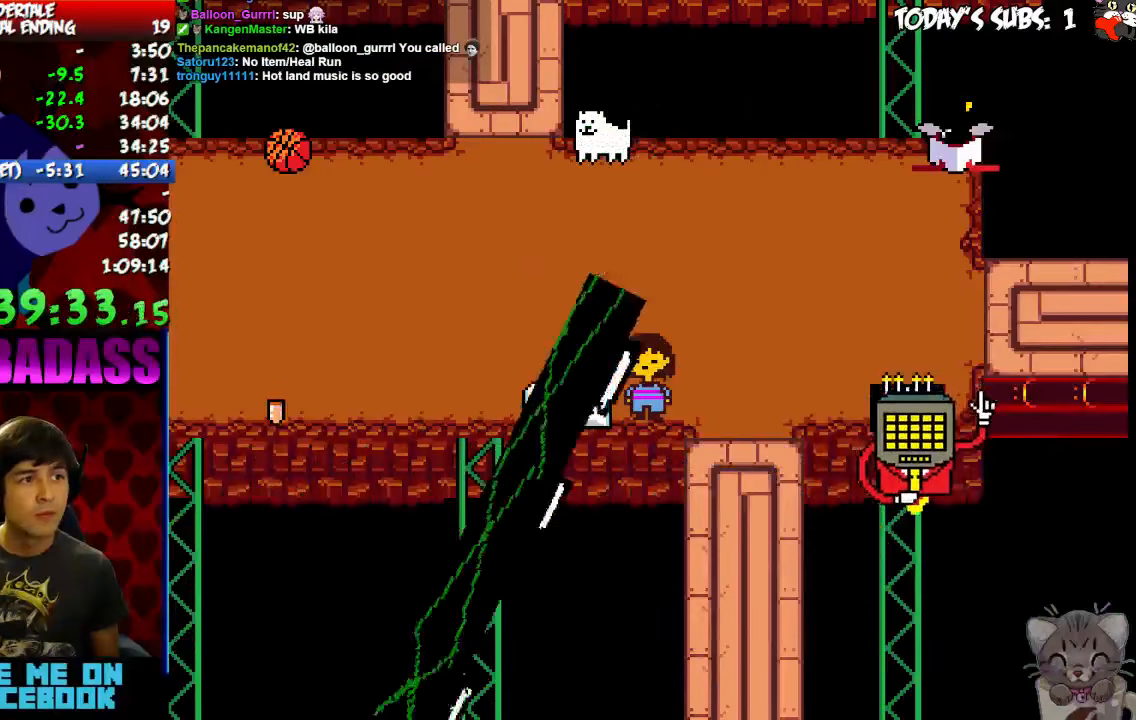
{"keys": ["x"], "events": [[66, "z", "down"], [100, "x", "down"], [100, "z", "up"], [133, "return", "down"], [133, "x", "up"], [200, "return", "up"], [200, "z", "down"], [300, "x", "down"], [300, "z", "up"], [366, "return", "down"], [366, "x", "up"], [433, "return", "up"], [466, "z", "down"], [500, "x", "down"], [500, "z", "up"]]}
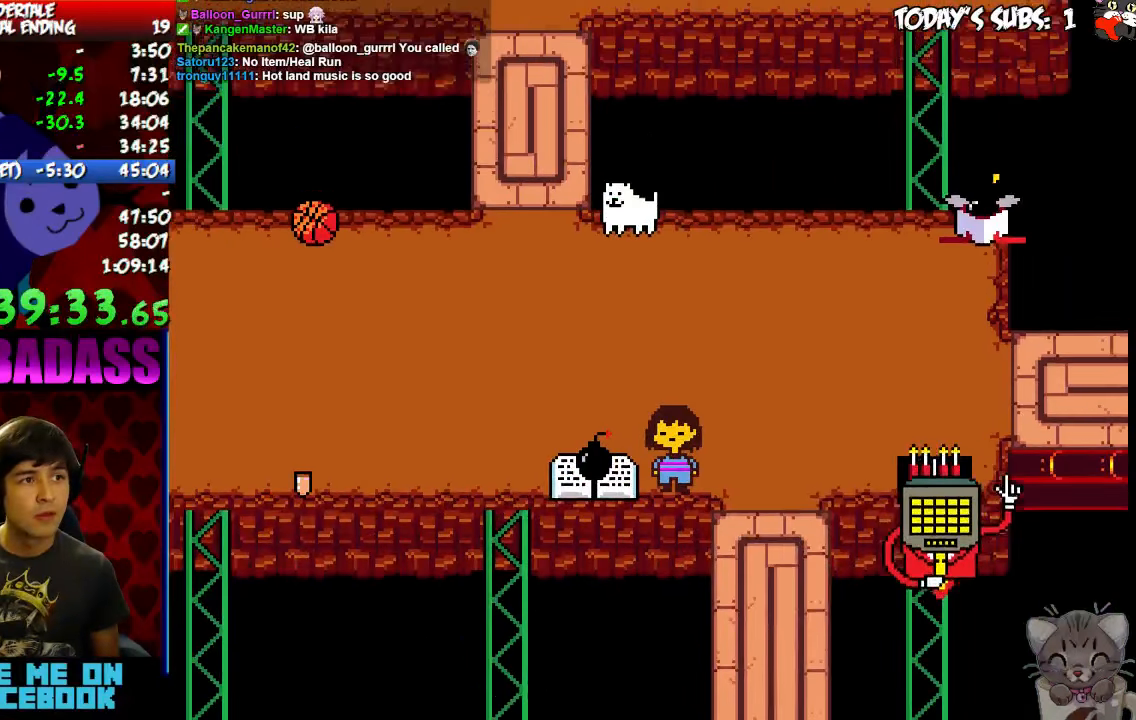
{"keys": ["return"], "events": [[66, "return", "down"], [66, "shift", "down"], [66, "x", "up"], [133, "return", "up"], [133, "shift", "up"], [200, "x", "down"], [266, "return", "down"], [300, "return", "up"], [300, "x", "up"], [366, "z", "down"], [433, "x", "down"], [433, "z", "up"], [466, "return", "down"], [500, "x", "up"]]}
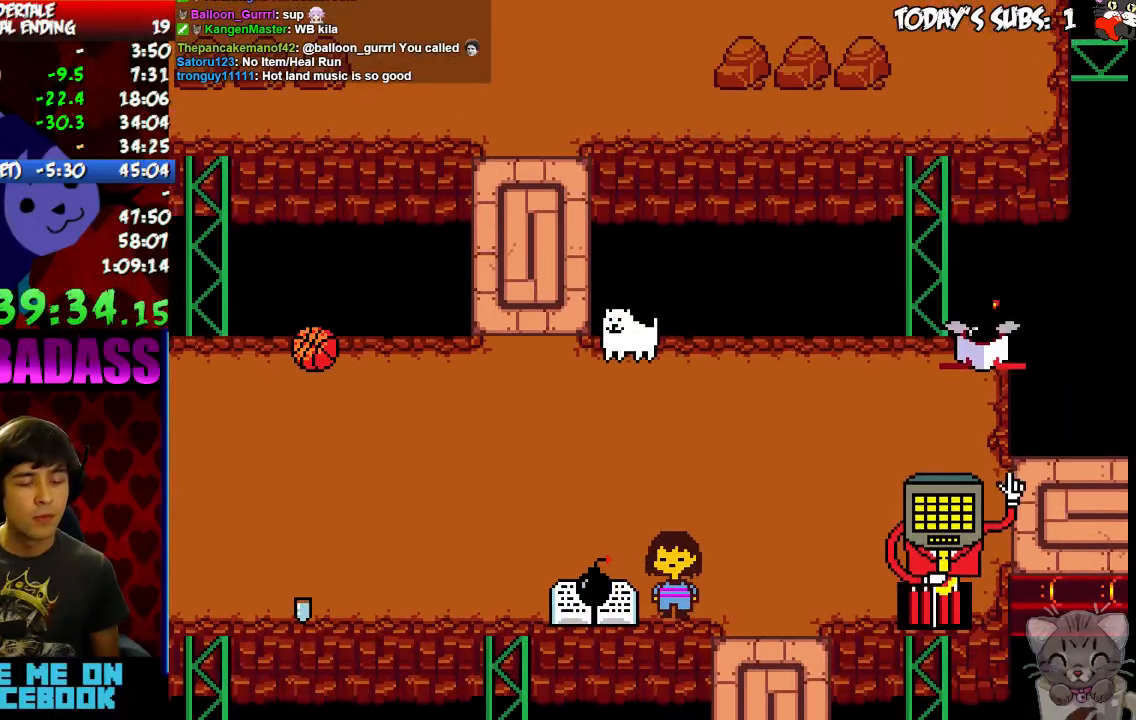
{"keys": [], "events": [[66, "return", "up"], [133, "x", "down"], [200, "return", "down"], [200, "x", "up"], [266, "return", "up"], [333, "x", "down"], [400, "return", "down"], [400, "shift", "down"], [400, "x", "up"], [467, "return", "up"], [467, "shift", "up"]]}
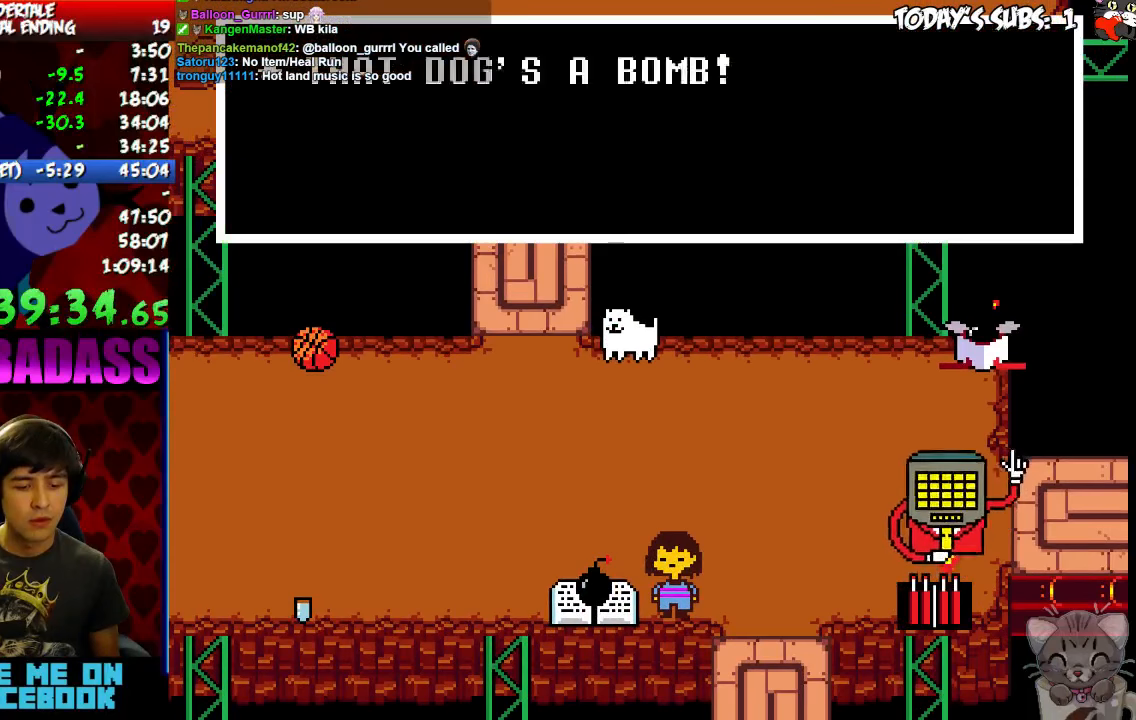
{"keys": ["return", "shift"], "events": [[34, "x", "down"], [67, "shift", "down"], [67, "x", "up"], [100, "return", "down"], [134, "return", "up"], [134, "shift", "up"], [234, "x", "down"], [267, "return", "down"], [267, "shift", "down"], [267, "x", "up"], [334, "return", "up"], [334, "shift", "up"], [367, "z", "down"], [434, "x", "down"], [434, "z", "up"], [467, "return", "down"], [467, "shift", "down"], [500, "x", "up"]]}
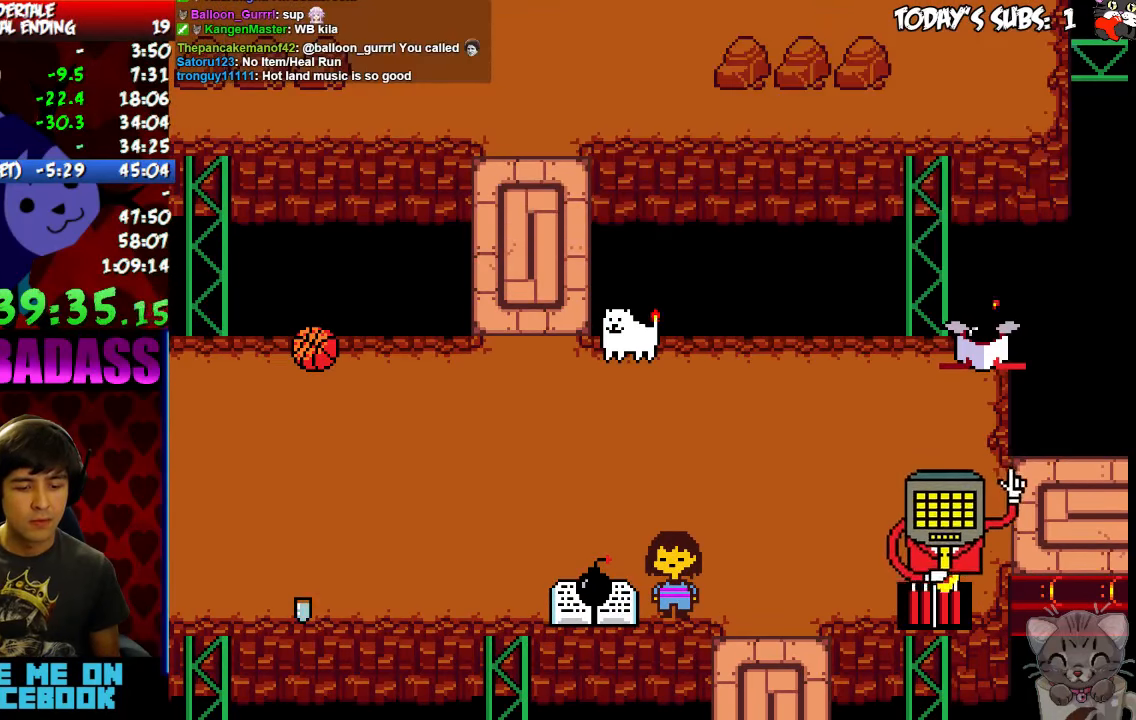
{"keys": ["z"], "events": [[34, "return", "up"], [34, "shift", "up"], [134, "x", "down"], [167, "return", "down"], [167, "x", "up"], [234, "shift", "down"], [267, "return", "up"], [267, "shift", "up"], [267, "z", "down"], [334, "x", "down"], [334, "z", "up"], [367, "x", "up"], [400, "return", "down"], [400, "shift", "down"], [467, "return", "up"], [467, "shift", "up"], [467, "z", "down"]]}
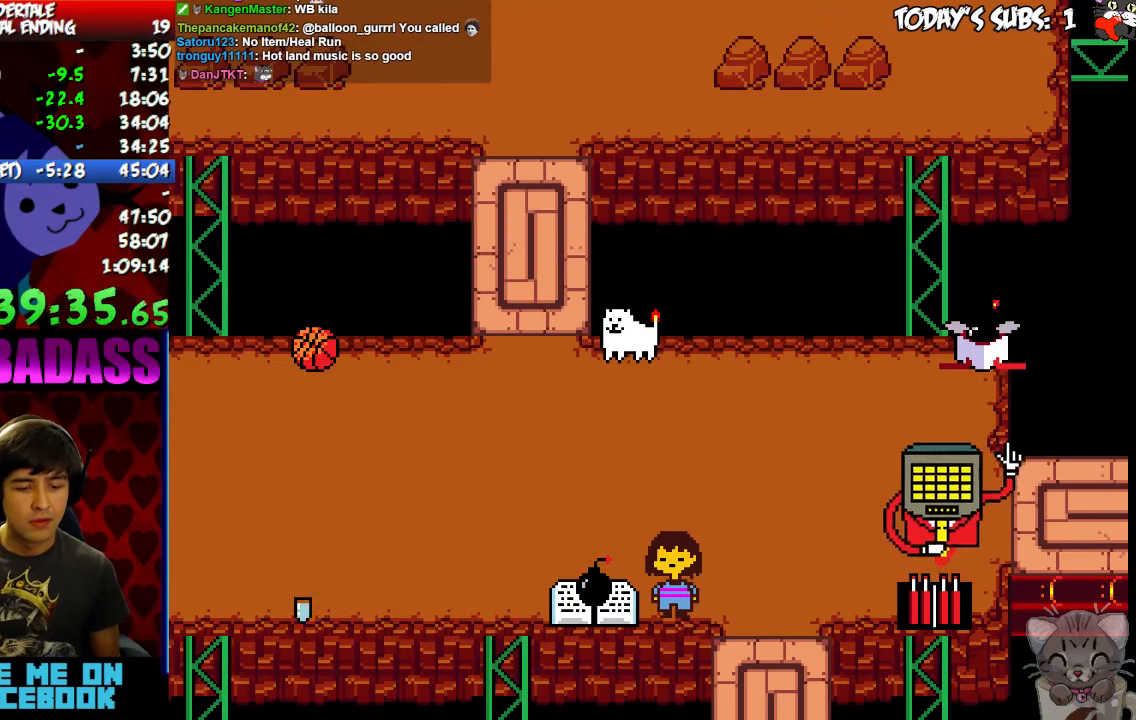
{"keys": ["return", "x"], "events": [[34, "x", "down"], [67, "z", "up"], [100, "return", "down"], [100, "shift", "down"], [100, "x", "up"], [167, "return", "up"], [167, "shift", "up"], [200, "z", "down"], [267, "x", "down"], [267, "z", "up"], [300, "return", "down"], [300, "shift", "down"], [300, "x", "up"], [367, "return", "up"], [367, "shift", "up"], [400, "z", "down"], [467, "x", "down"], [467, "z", "up"], [500, "return", "down"]]}
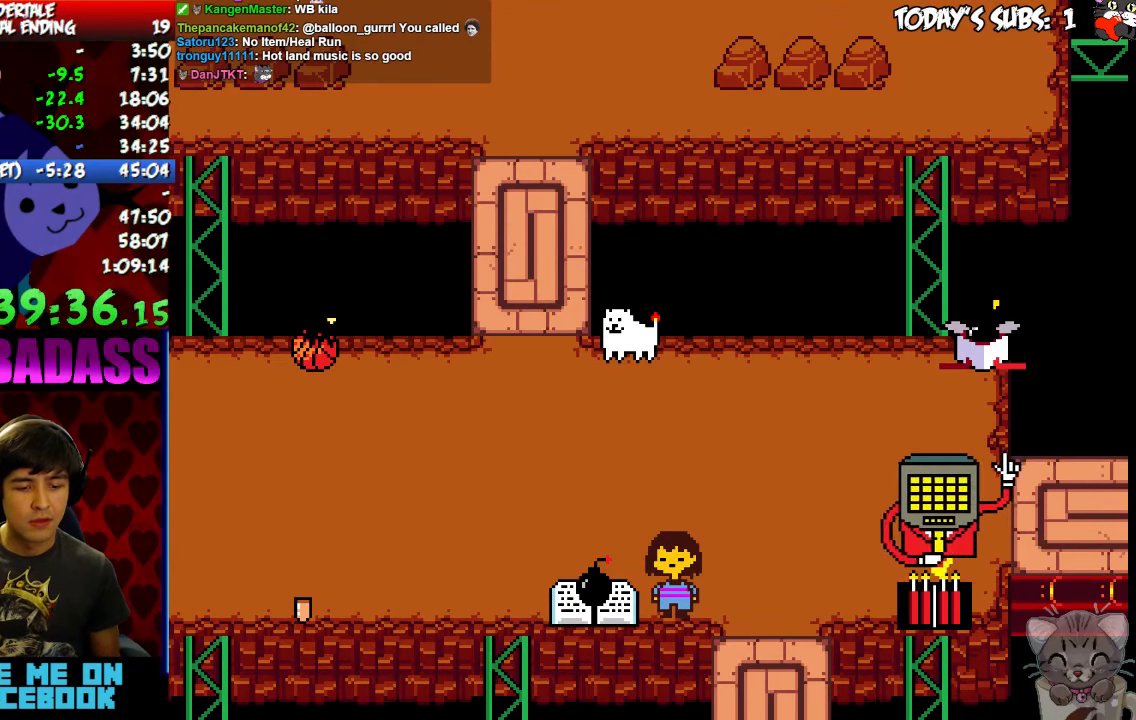
{"keys": ["x"], "events": [[34, "return", "up"], [34, "x", "up"], [134, "z", "down"], [167, "x", "down"], [167, "z", "up"], [200, "return", "down"], [200, "shift", "down"], [234, "return", "up"], [234, "x", "up"], [267, "shift", "up"], [367, "return", "down"], [400, "return", "up"], [467, "x", "down"]]}
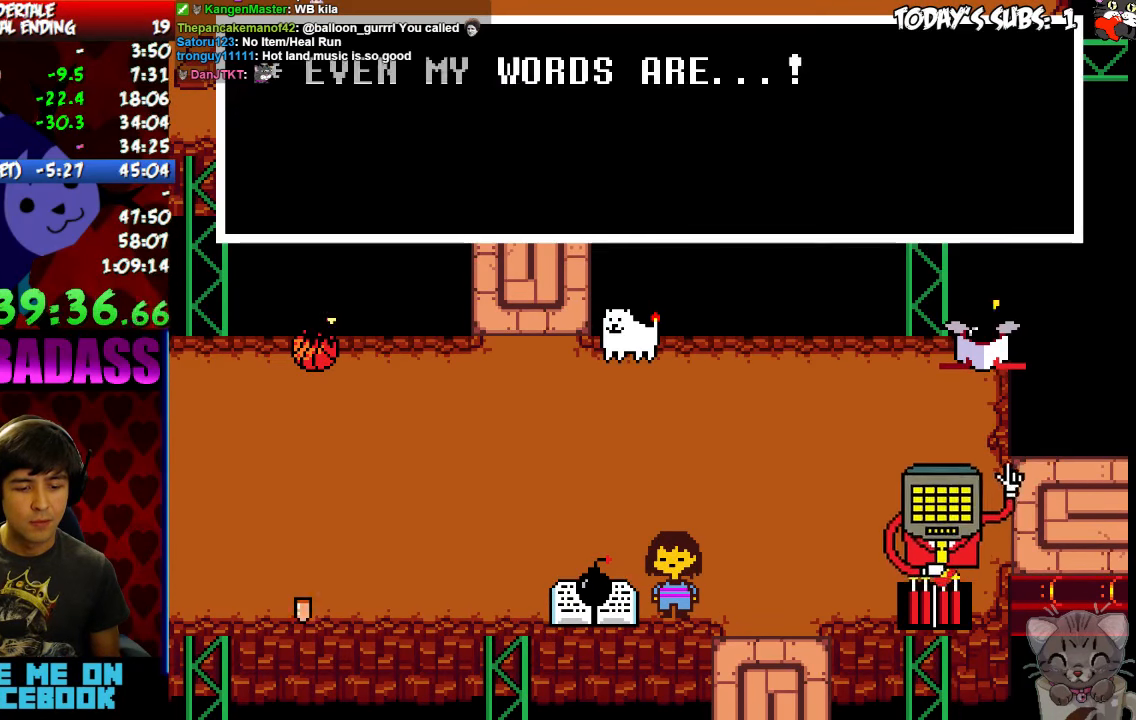
{"keys": ["return", "shift"]}
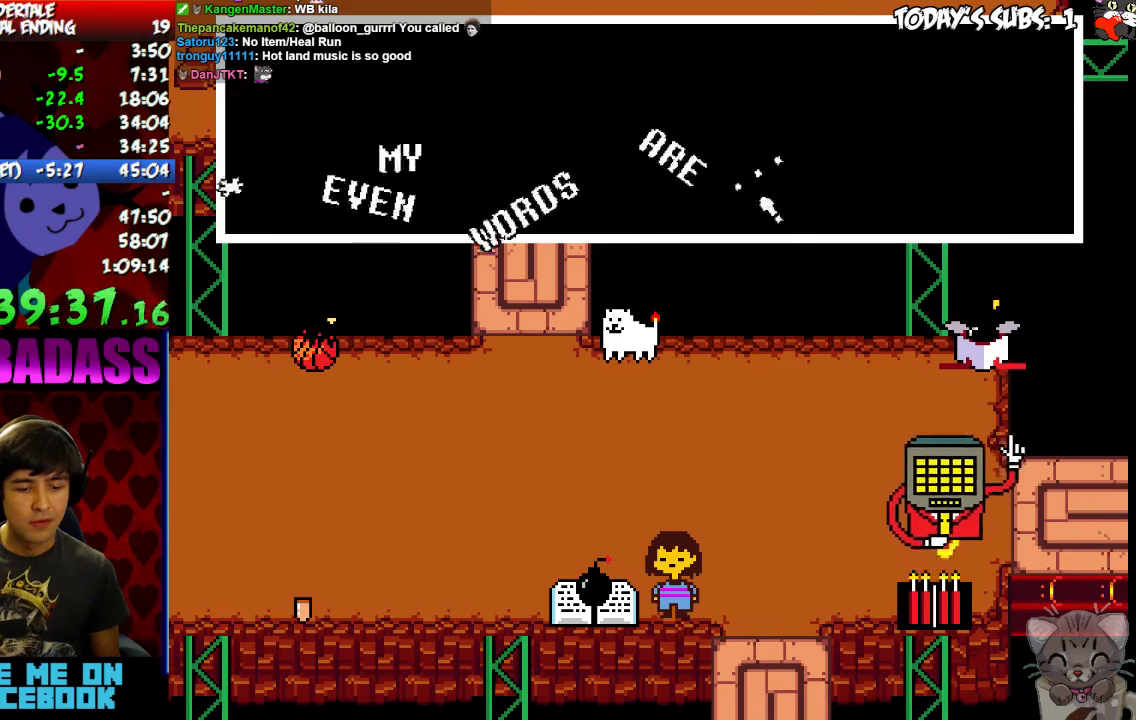
{"keys": ["z"], "events": [[34, "return", "up"], [34, "shift", "up"], [34, "z", "down"], [100, "x", "down"], [134, "z", "up"], [167, "return", "down"], [167, "x", "up"], [267, "return", "up"], [300, "z", "down"], [334, "x", "down"], [334, "z", "up"], [400, "return", "down"], [400, "shift", "down"], [400, "x", "up"], [467, "return", "up"], [467, "shift", "up"], [500, "z", "down"]]}
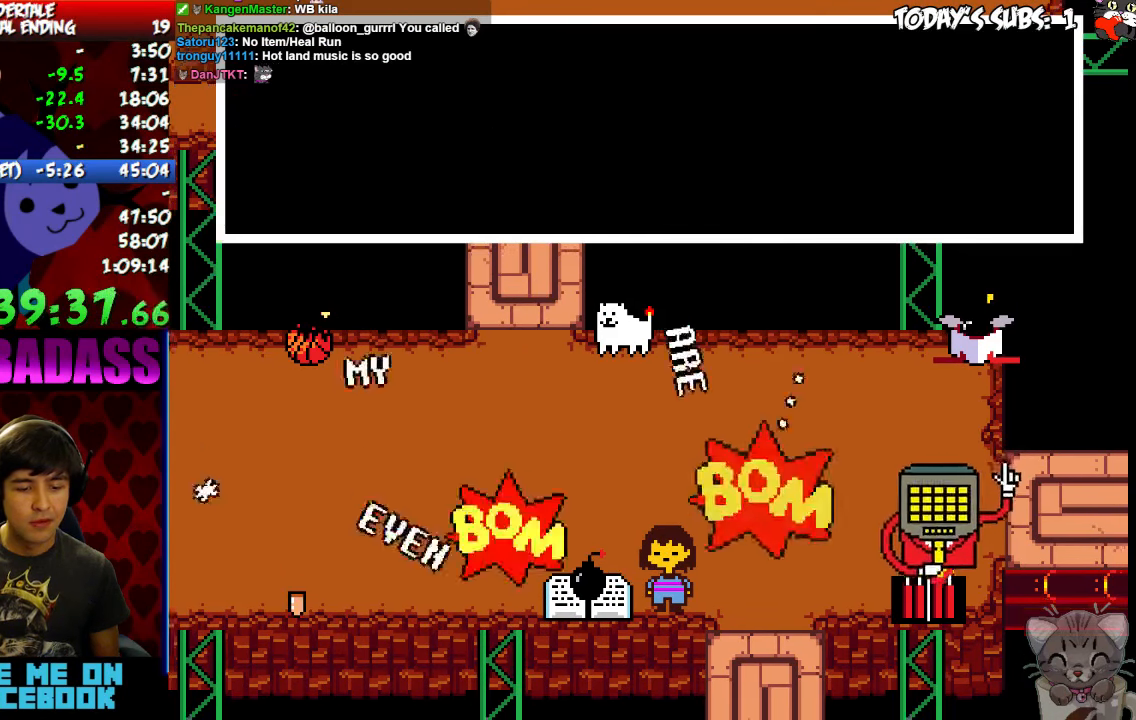
{"keys": ["x"], "events": [[67, "x", "down"], [67, "z", "up"], [100, "return", "down"], [100, "x", "up"], [134, "shift", "down"], [167, "shift", "up"], [200, "return", "up"], [200, "z", "down"], [267, "x", "down"], [267, "z", "up"], [334, "return", "down"], [334, "x", "up"], [367, "return", "up"], [400, "z", "down"], [500, "x", "down"], [500, "z", "up"]]}
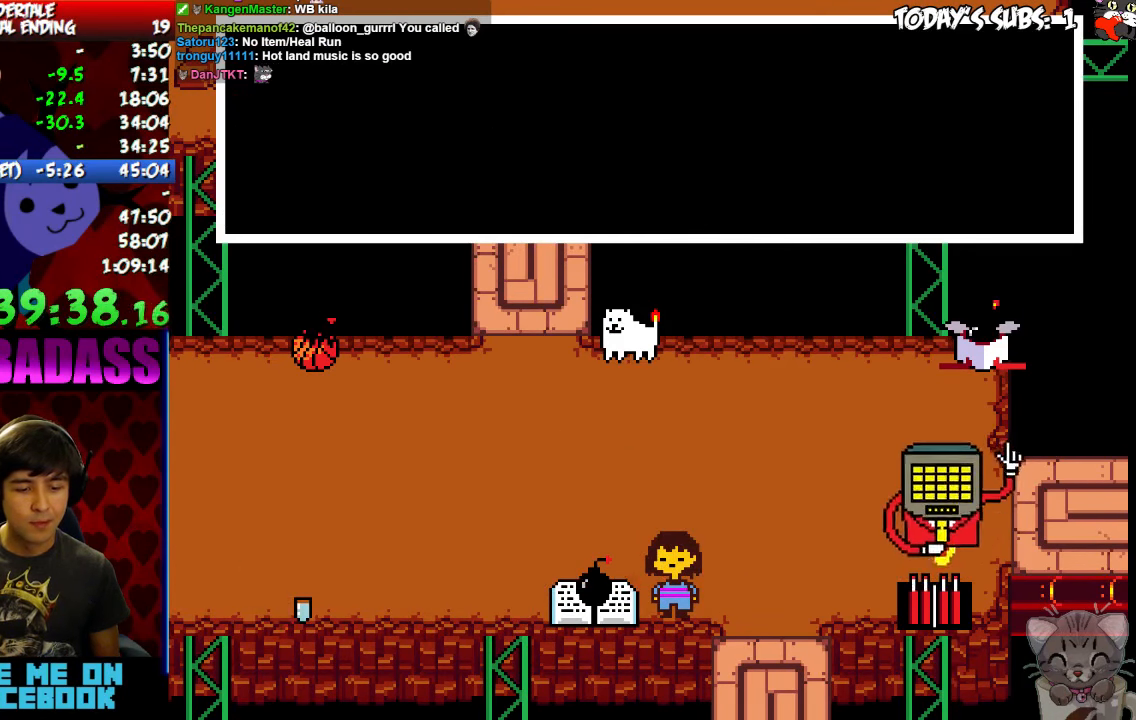
{"keys": ["return", "shift"], "events": [[34, "return", "down"], [34, "shift", "down"], [67, "x", "up"], [134, "return", "up"], [134, "shift", "up"], [167, "z", "down"], [200, "x", "down"], [200, "z", "up"], [267, "return", "down"], [267, "x", "up"], [300, "return", "up"], [400, "x", "down"], [500, "return", "down"], [500, "shift", "down"], [500, "x", "up"]]}
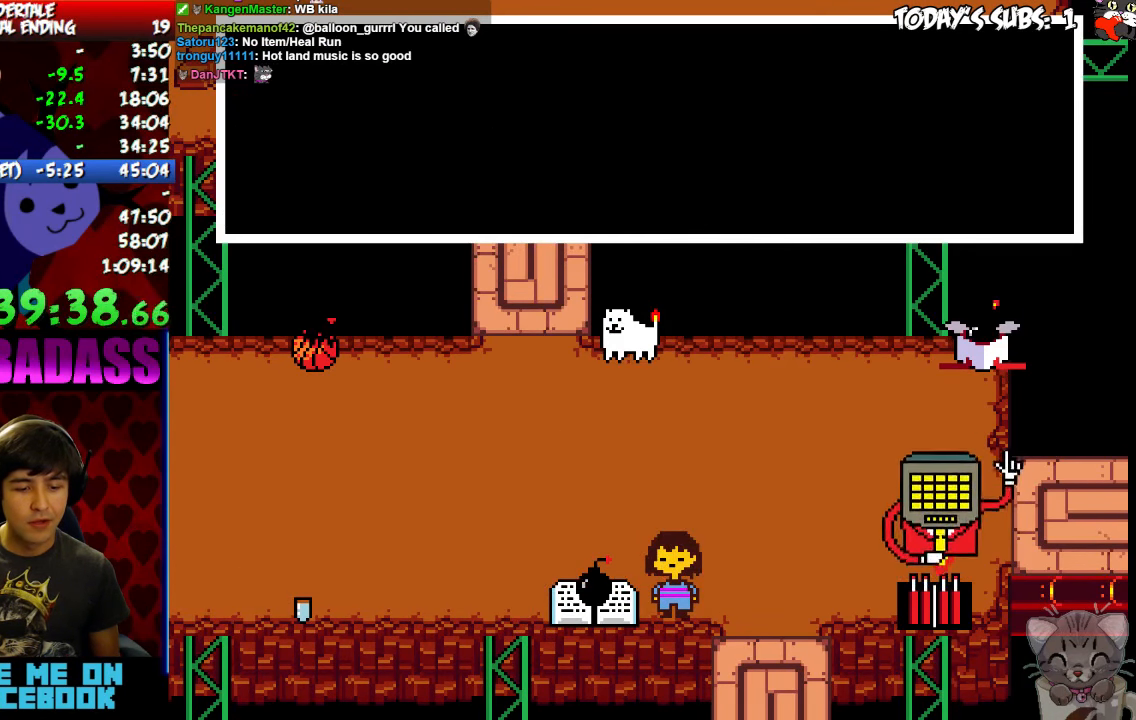
{"keys": [], "events": [[67, "return", "up"], [67, "shift", "up"], [134, "x", "down"], [200, "return", "down"], [200, "x", "up"], [234, "return", "up"], [300, "z", "down"], [367, "x", "down"], [367, "z", "up"], [434, "return", "down"], [434, "x", "up"], [467, "return", "up"]]}
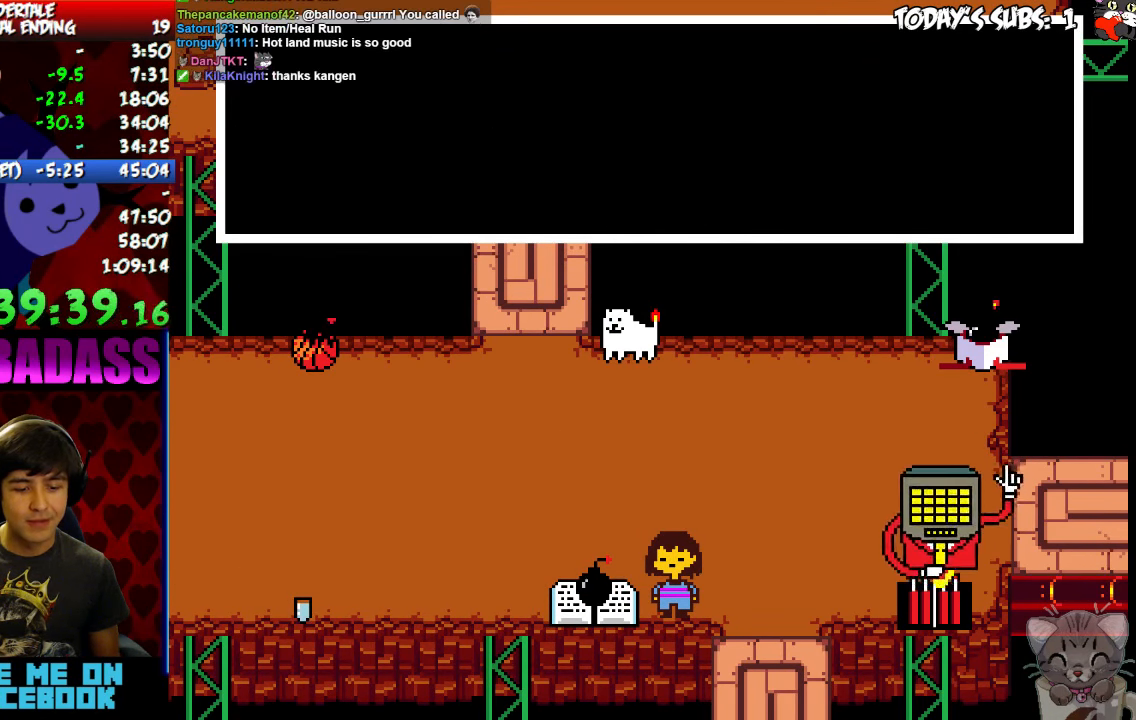
{"keys": ["x"]}
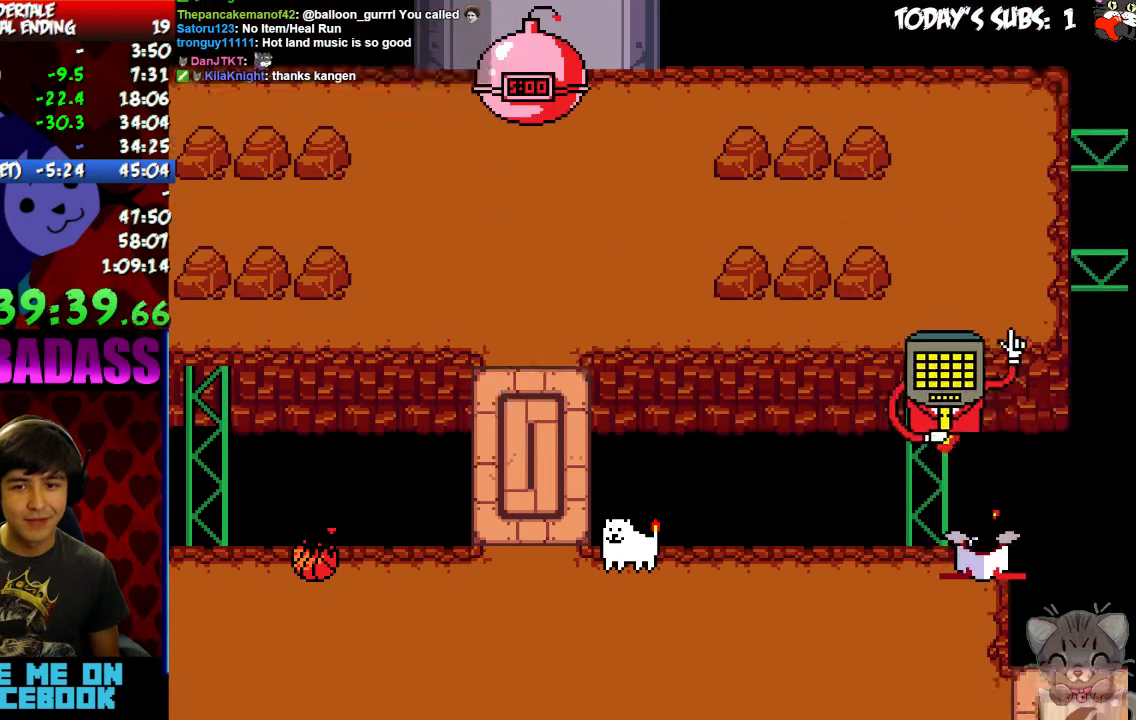
{"keys": [], "events": [[34, "return", "down"], [34, "shift", "down"], [67, "x", "up"], [100, "return", "up"], [100, "shift", "up"], [167, "x", "down"], [167, "z", "down"], [200, "shift", "down"], [200, "z", "up"], [234, "return", "down"], [267, "x", "up"], [300, "return", "up"], [300, "shift", "up"], [367, "z", "down"], [400, "x", "down"], [433, "return", "down"], [433, "shift", "down"], [433, "z", "up"], [467, "x", "up"], [500, "return", "up"], [500, "shift", "up"]]}
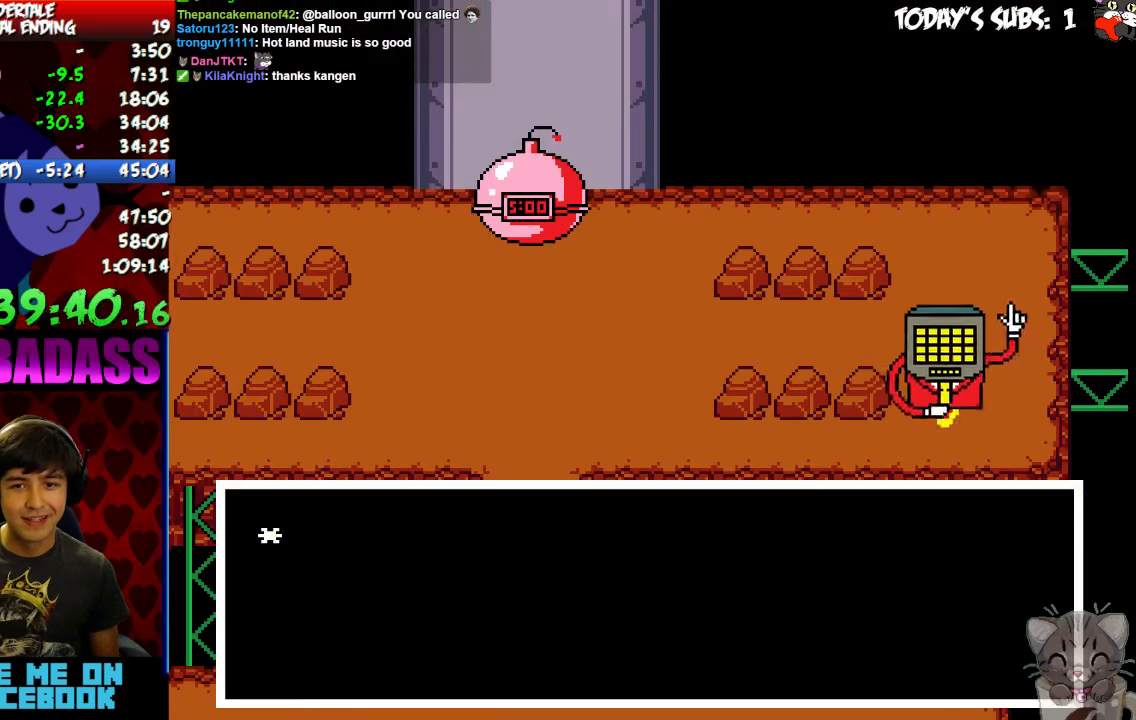
{"keys": ["return"], "events": [[100, "z", "down"], [133, "x", "down"], [133, "z", "up"], [167, "return", "down"], [167, "shift", "down"], [167, "x", "up"], [200, "return", "up"], [200, "shift", "up"], [300, "x", "down"], [367, "return", "down"], [400, "return", "up"], [400, "x", "up"], [500, "return", "down"]]}
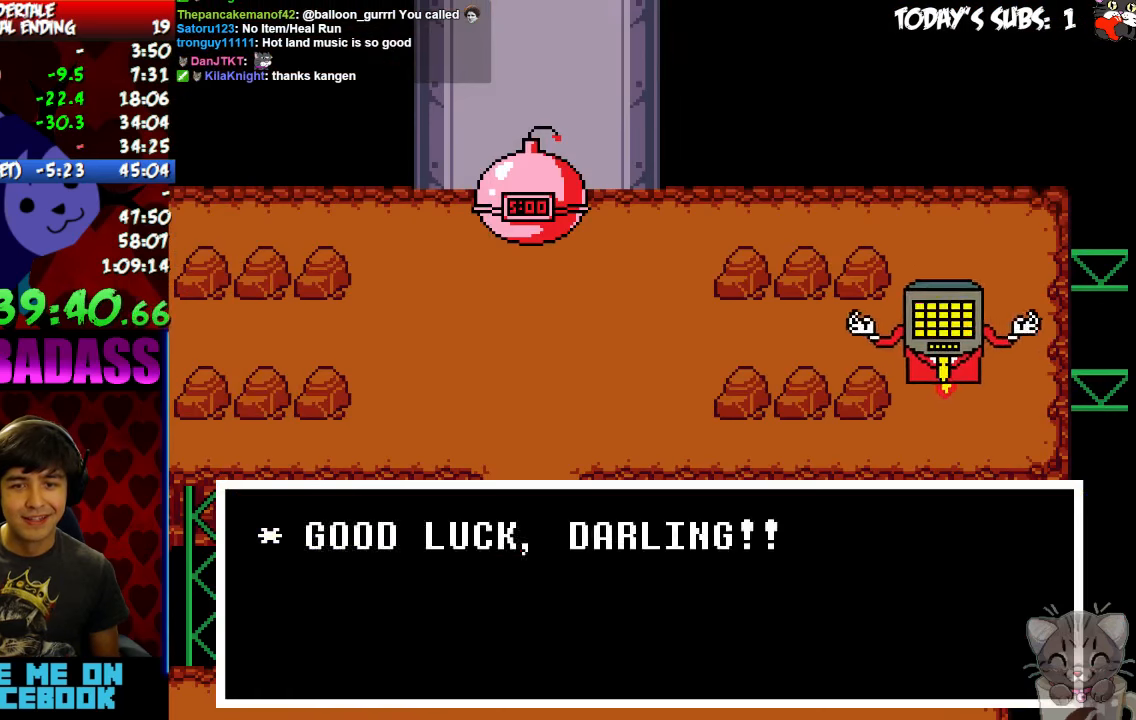
{"keys": ["x", "z"], "events": [[67, "return", "up"], [67, "z", "down"], [100, "x", "down"], [133, "z", "up"], [167, "x", "up"], [200, "shift", "down"], [267, "shift", "up"], [267, "z", "down"], [333, "z", "up"], [433, "z", "down"], [500, "x", "down"]]}
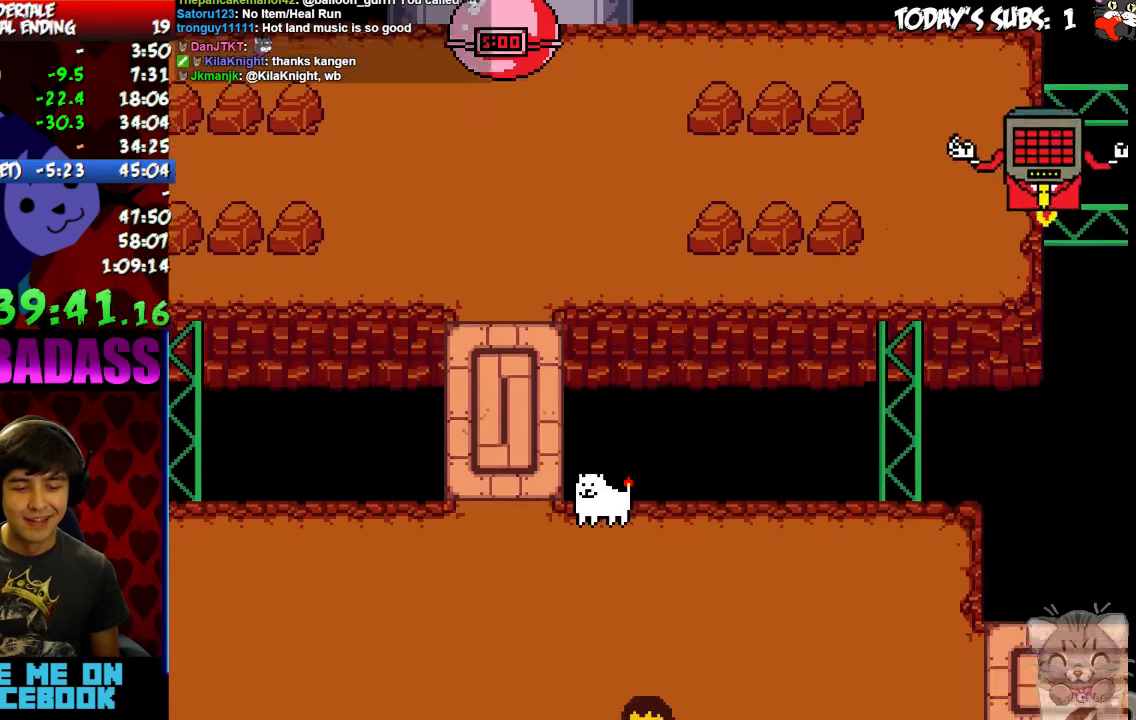
{"keys": [], "events": [[33, "z", "up"], [67, "x", "up"], [100, "return", "down"], [133, "return", "up"], [167, "z", "down"], [233, "x", "down"], [233, "z", "up"], [267, "return", "down"], [267, "shift", "down"], [267, "x", "up"], [300, "return", "up"], [333, "shift", "up"], [367, "z", "down"], [433, "x", "down"], [433, "z", "up"], [500, "x", "up"]]}
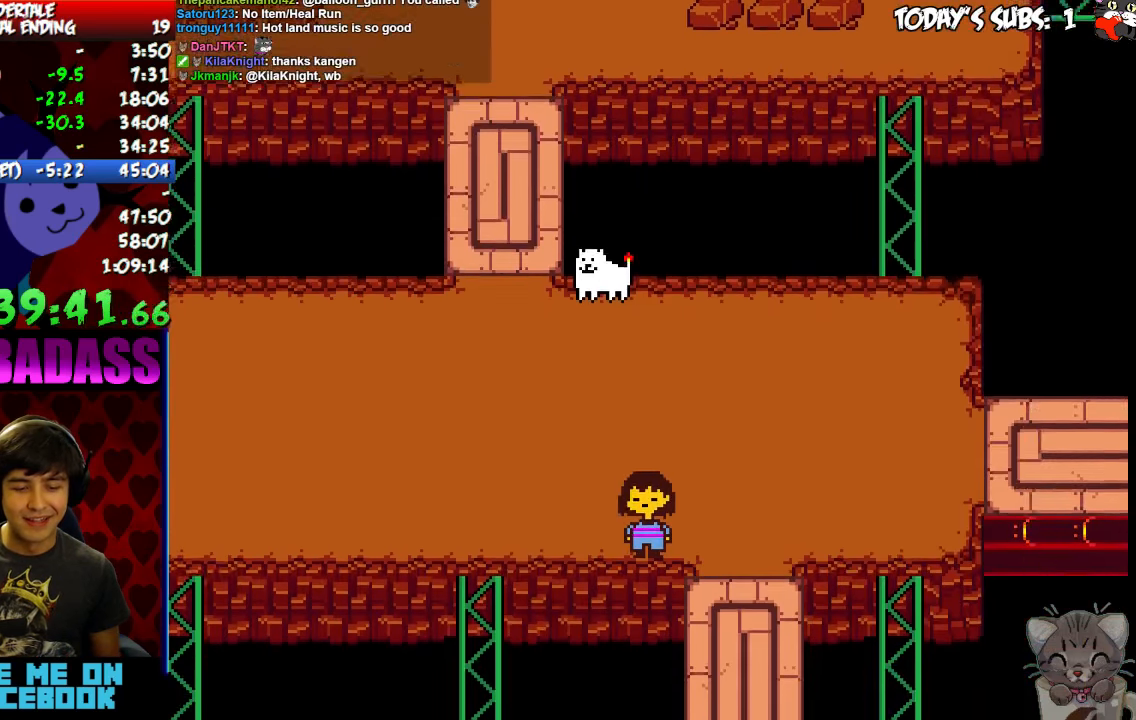
{"keys": ["down", "right"], "events": [[67, "right", "down"], [67, "z", "down"], [133, "down", "down"], [133, "z", "up"], [200, "z", "down"], [267, "x", "down"], [267, "z", "up"], [333, "x", "up"], [367, "z", "down"], [433, "x", "down"], [433, "z", "up"], [500, "x", "up"]]}
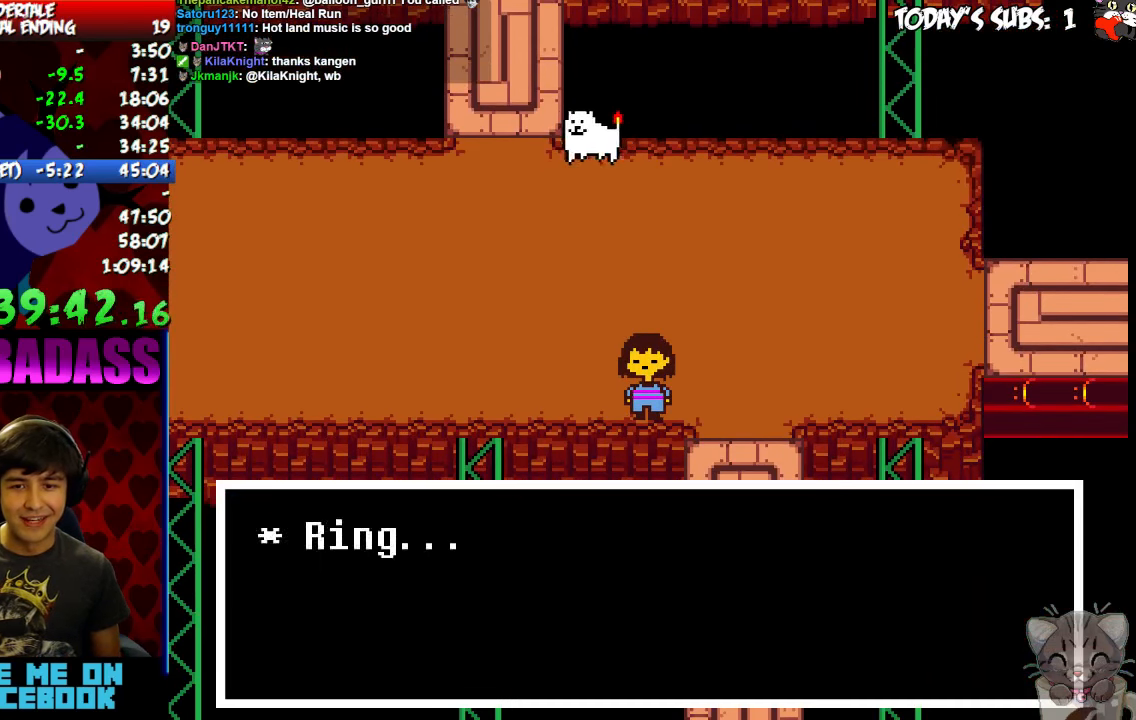
{"keys": ["x"]}
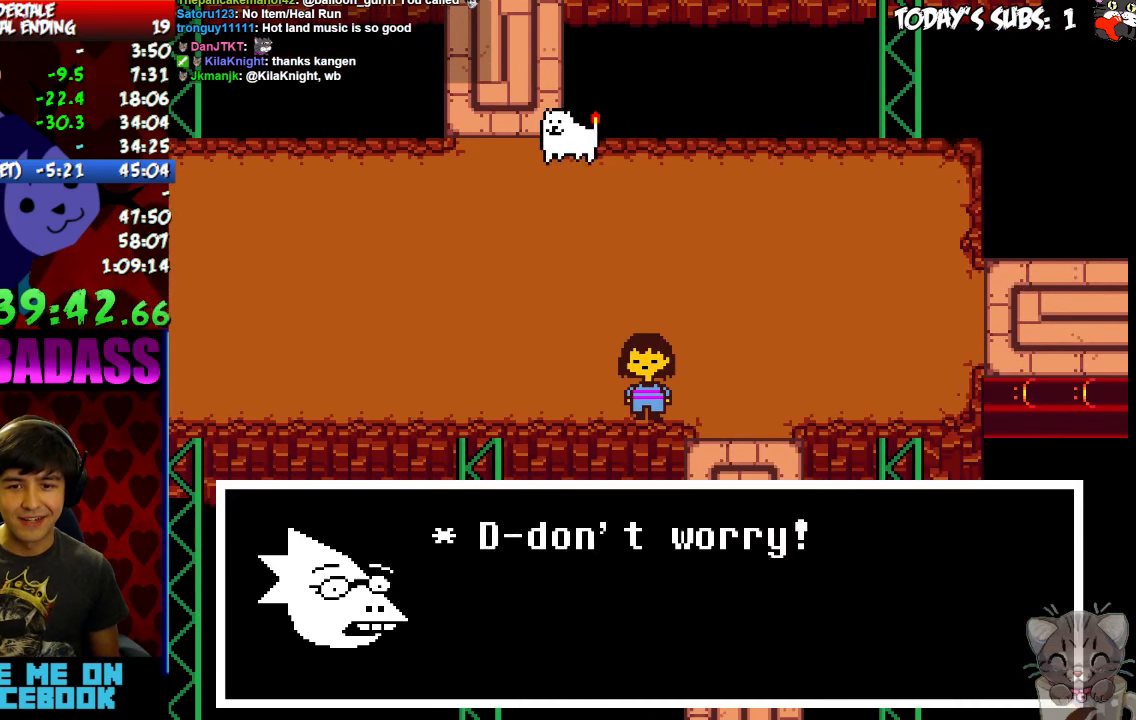
{"keys": [], "events": [[33, "return", "down"], [33, "shift", "down"], [33, "x", "up"], [67, "return", "up"], [67, "shift", "up"], [167, "x", "down"], [200, "return", "down"], [233, "x", "up"], [267, "return", "up"], [333, "z", "down"], [367, "x", "down"], [367, "z", "up"], [400, "return", "down"], [400, "shift", "down"], [400, "x", "up"], [433, "return", "up"], [467, "shift", "up"]]}
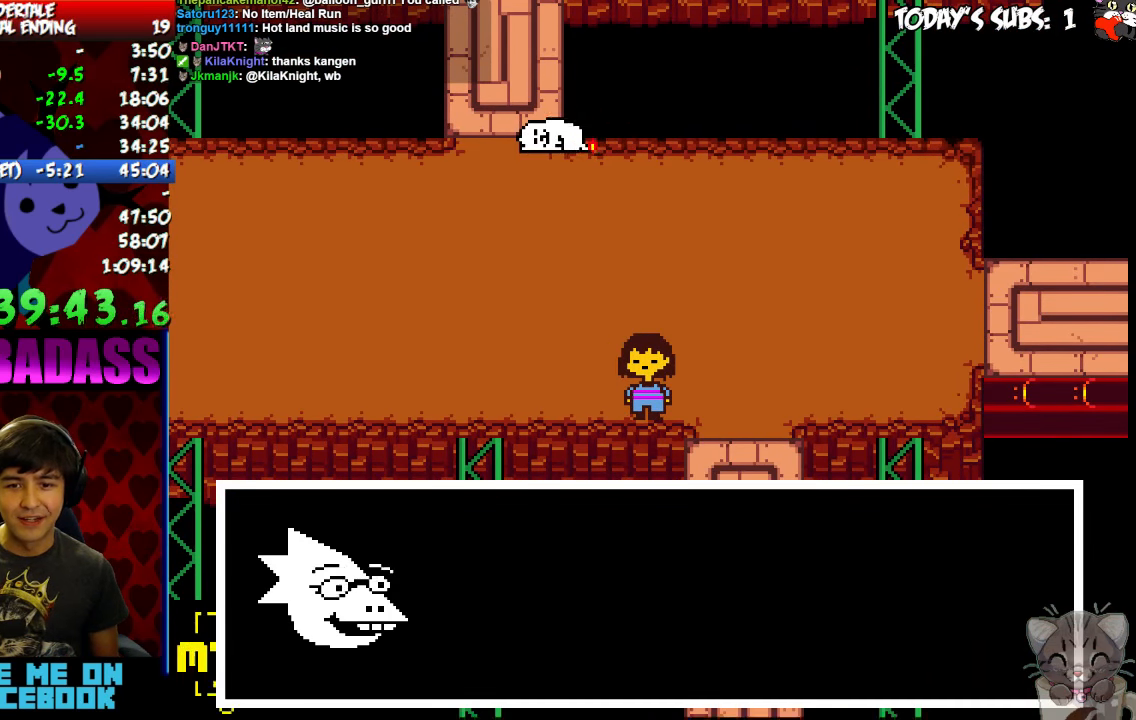
{"keys": ["down", "right", "z"], "events": [[33, "z", "down"], [67, "return", "down"], [67, "x", "down"], [67, "z", "up"], [100, "return", "up"], [100, "shift", "down"], [133, "shift", "up"], [167, "x", "up"], [233, "return", "down"], [233, "shift", "down"], [267, "return", "up"], [267, "shift", "up"], [300, "z", "down"], [333, "x", "down"], [367, "z", "up"], [400, "down", "down"], [400, "right", "down"], [433, "x", "up"], [467, "z", "down"]]}
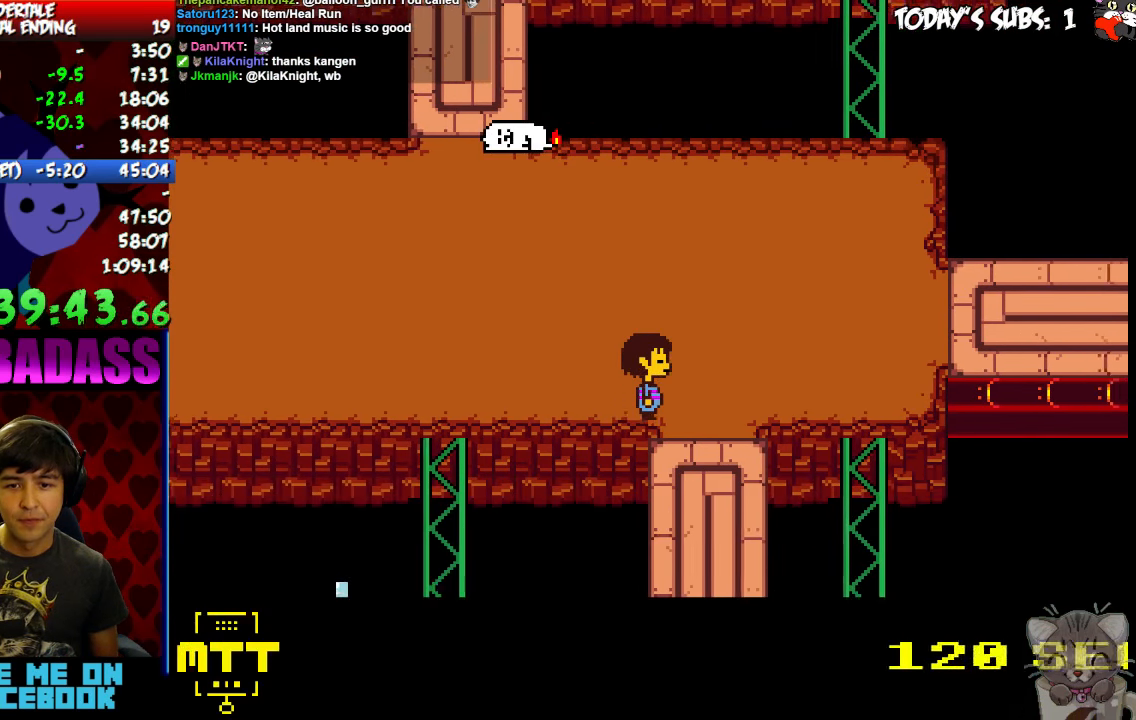
{"keys": ["down"], "events": [[33, "x", "down"], [33, "z", "up"], [100, "x", "up"], [233, "left", "down"], [233, "right", "up"], [467, "left", "up"]]}
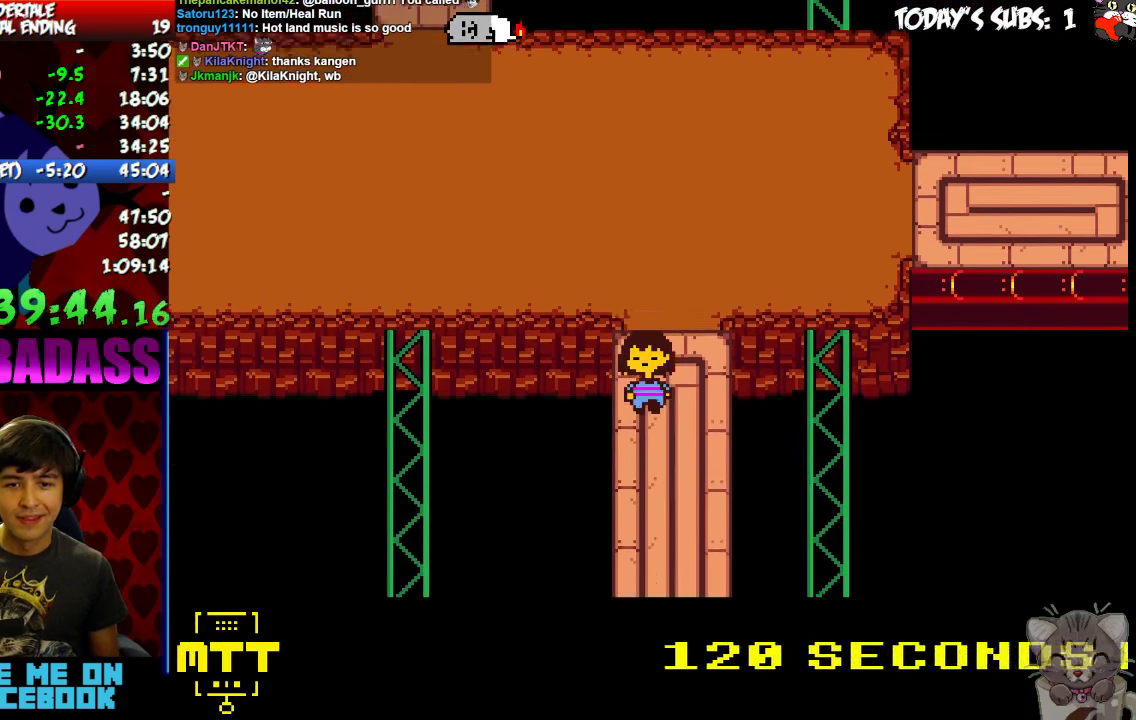
{"keys": ["down", "left"], "events": [[267, "left", "down"]]}